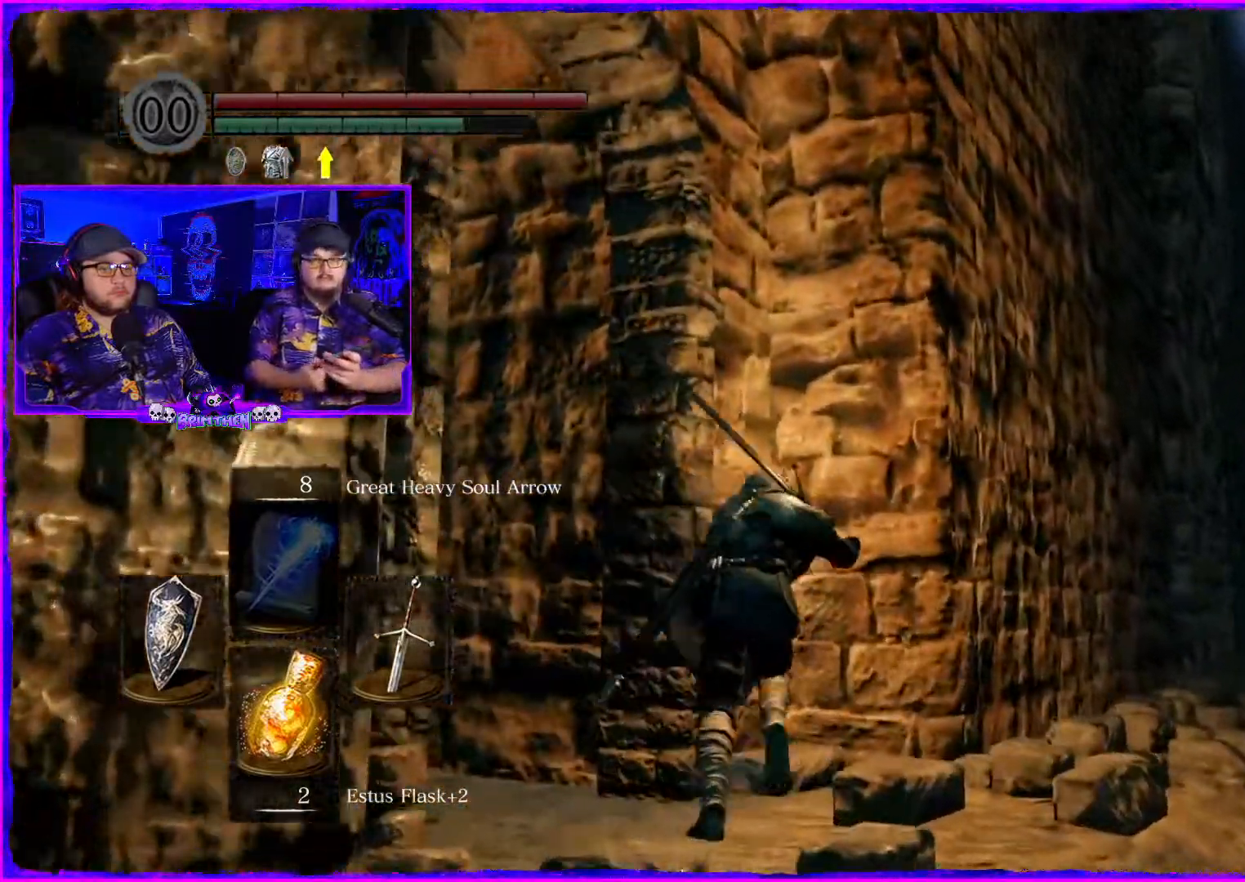
Gameplay with a controller (PlayStation layout); each line is a JSON object with the inputs held at the frame after it. "events" lists button and stick changes between this image and that frame as [ms after this image, input, new state], when the widget could be followed in between. Not read: L1.
{"buttons": [], "left_stick": "center", "right_stick": "center", "events": [[100, "left_stick", "up"], [284, "right_stick", "down"], [367, "left_stick", "center"], [400, "right_stick", "center"]]}
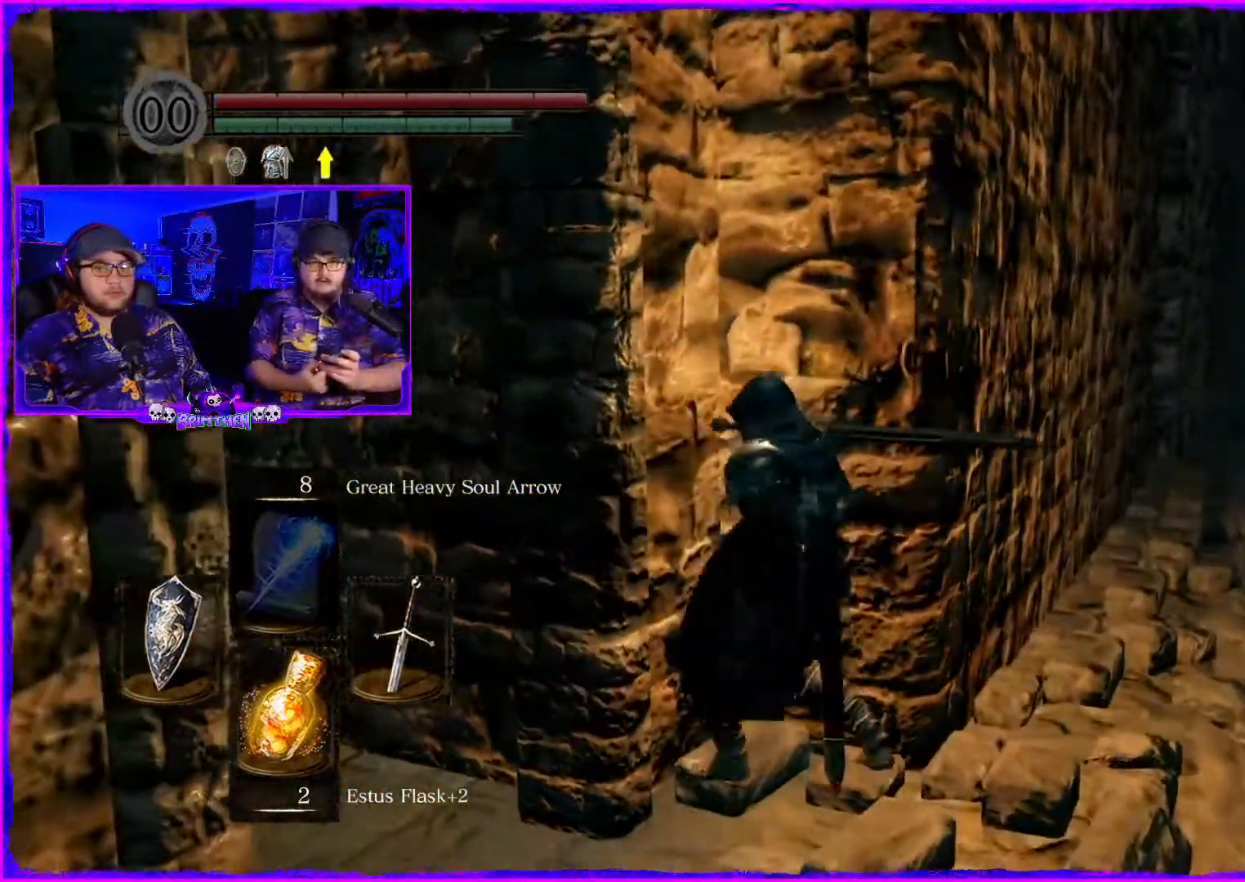
{"buttons": [], "left_stick": "left", "right_stick": "center", "events": [[251, "right_stick", "up"], [267, "left_stick", "left"], [401, "right_stick", "center"]]}
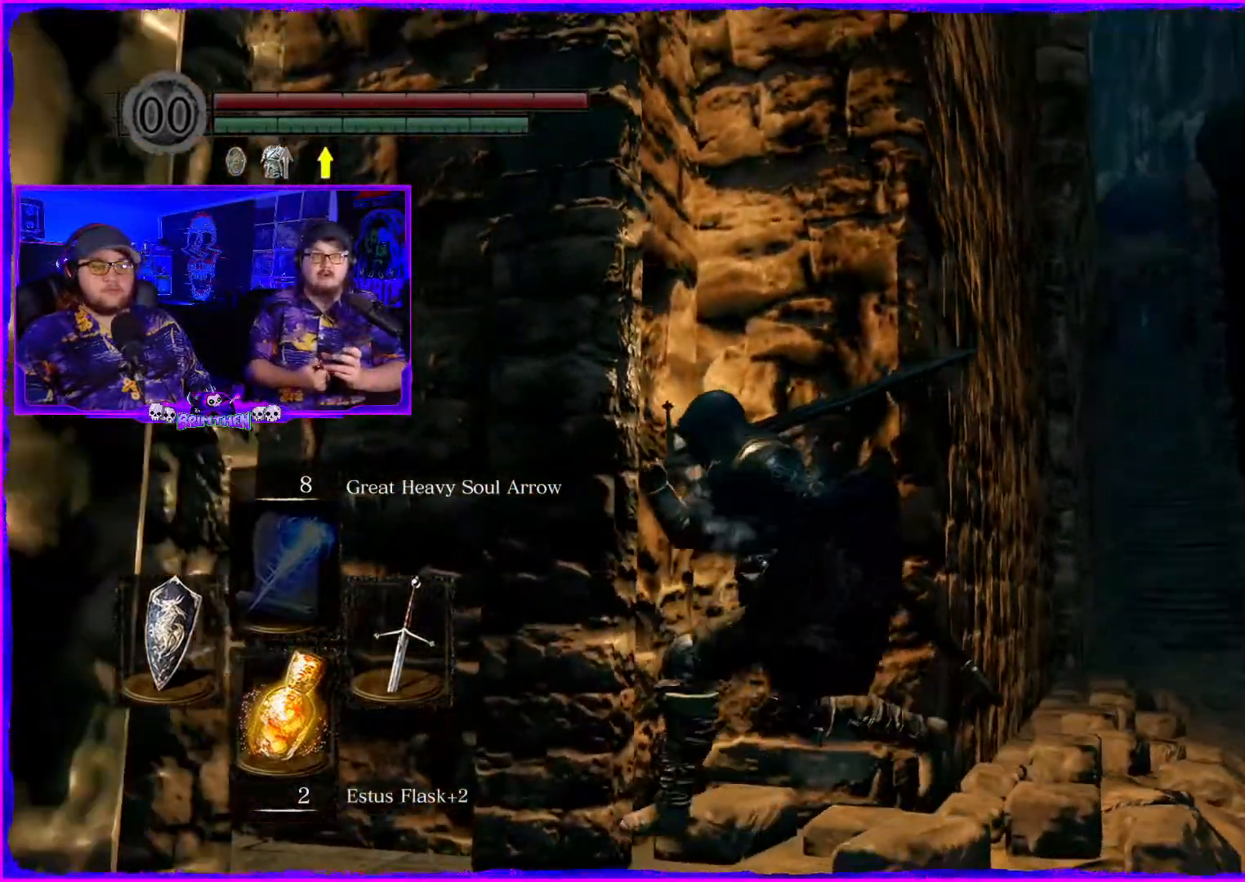
{"buttons": [], "left_stick": "up-left", "right_stick": "center", "events": [[267, "left_stick", "down-left"], [467, "left_stick", "up-left"]]}
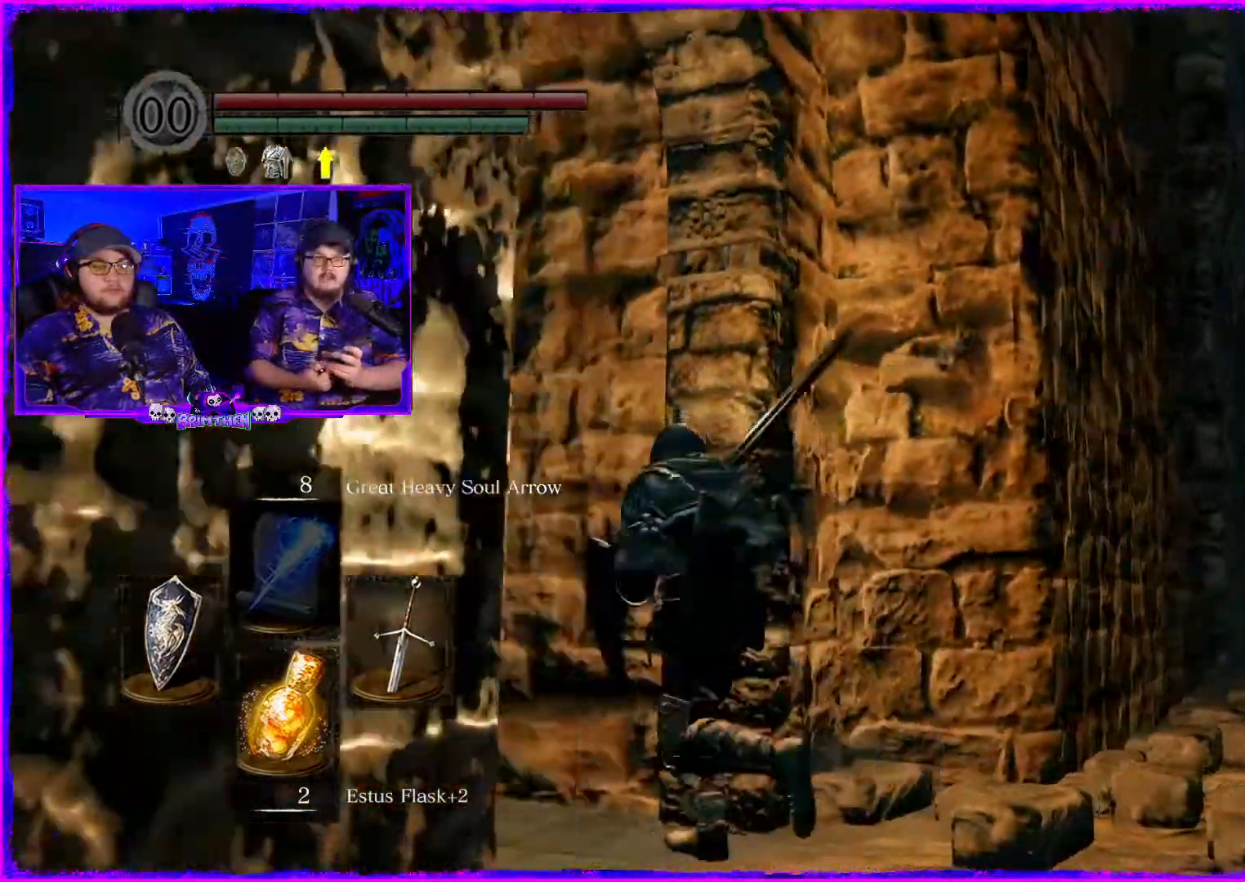
{"buttons": [], "left_stick": "up", "right_stick": "right", "events": [[183, "left_stick", "up"], [267, "right_stick", "right"]]}
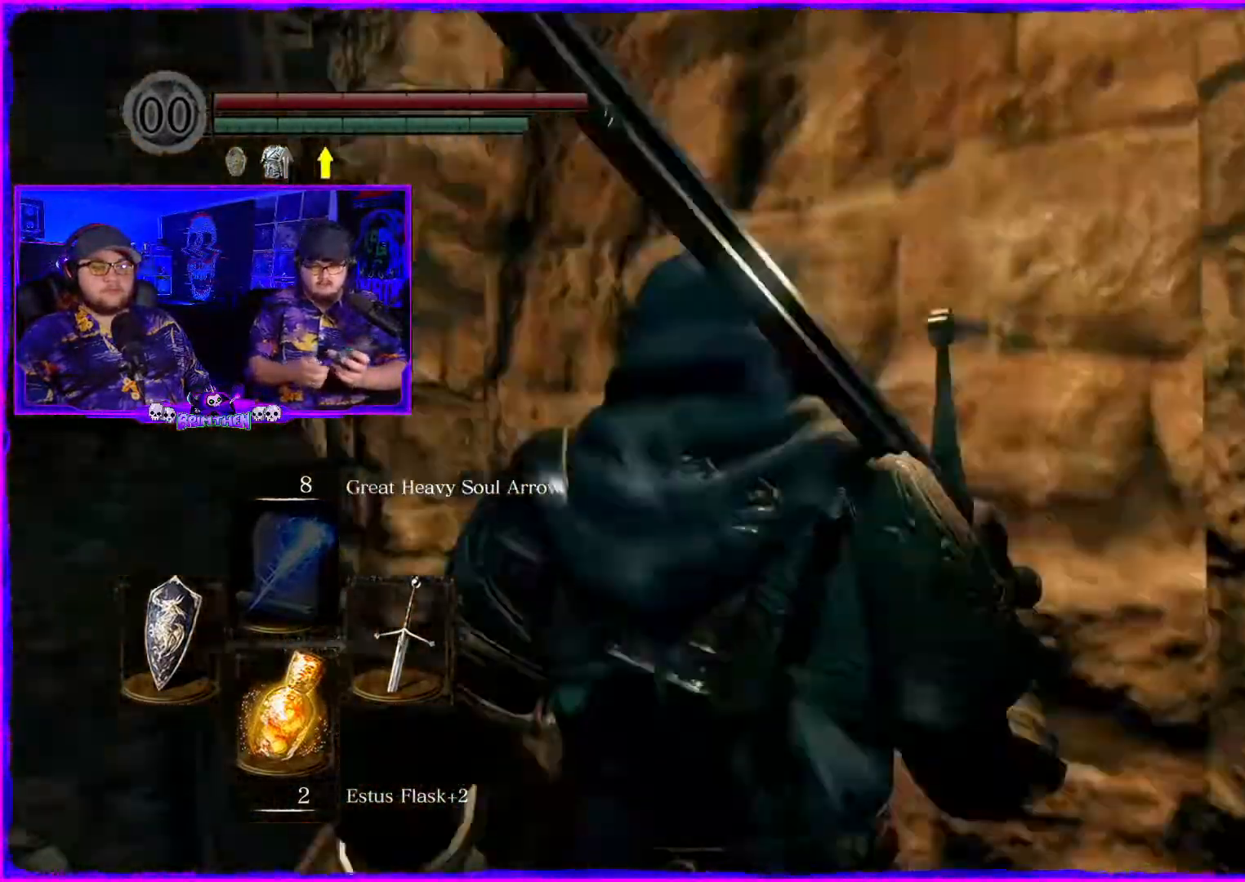
{"buttons": [], "left_stick": "center", "right_stick": "up-right", "events": [[117, "right_stick", "down-right"], [150, "left_stick", "center"], [234, "right_stick", "right"], [501, "right_stick", "up-right"]]}
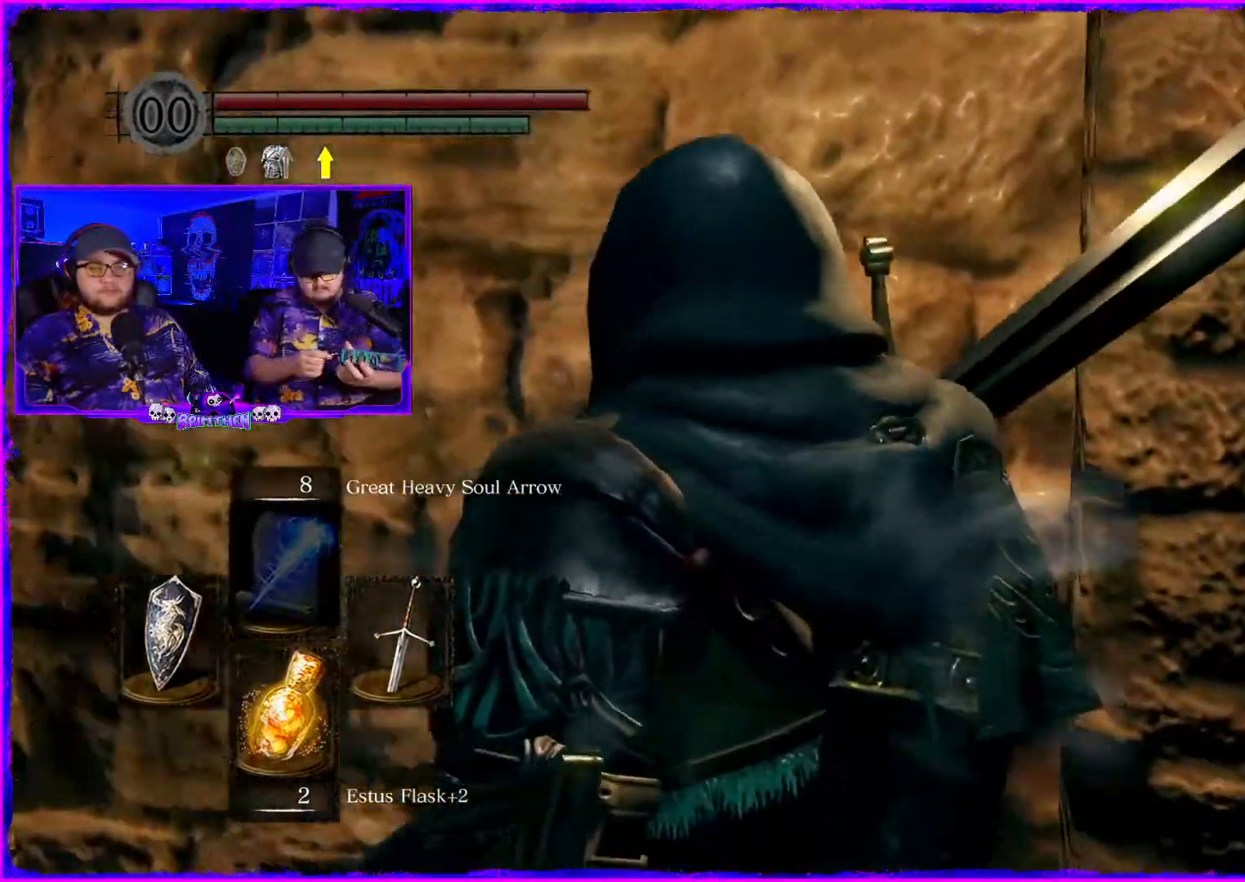
{"buttons": [], "left_stick": "center", "right_stick": "right", "events": [[183, "right_stick", "center"], [267, "right_stick", "right"]]}
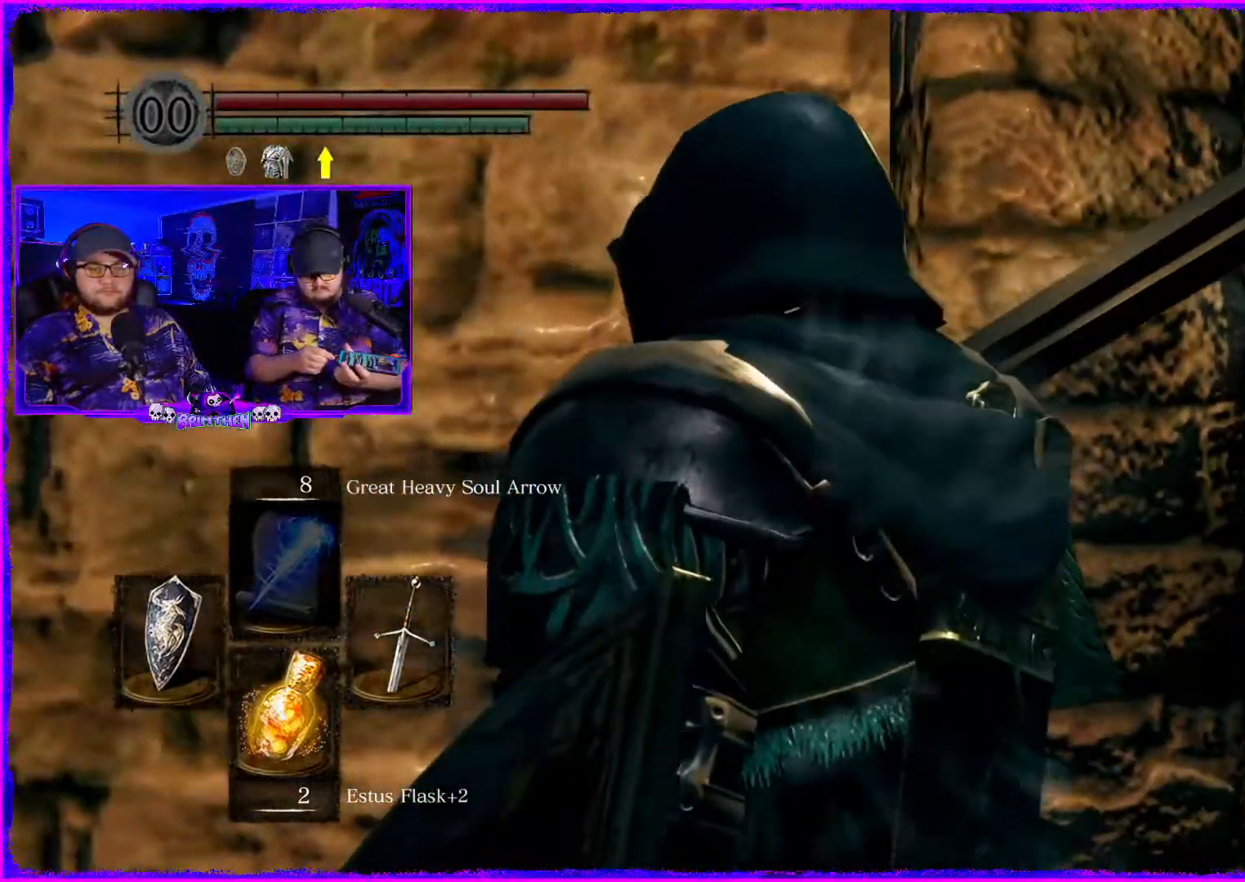
{"buttons": [], "left_stick": "center", "right_stick": "center", "events": [[417, "right_stick", "center"]]}
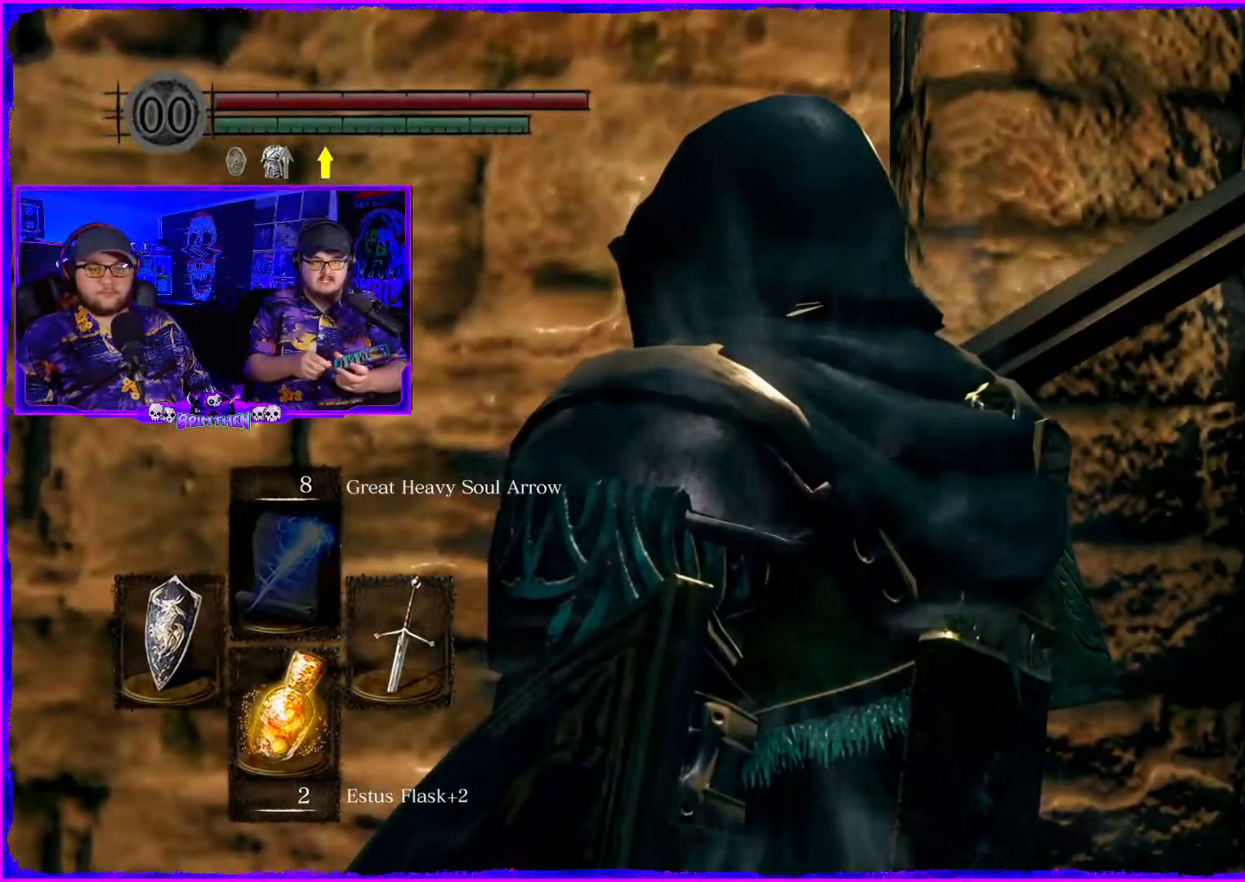
{"buttons": [], "left_stick": "center", "right_stick": "center", "events": []}
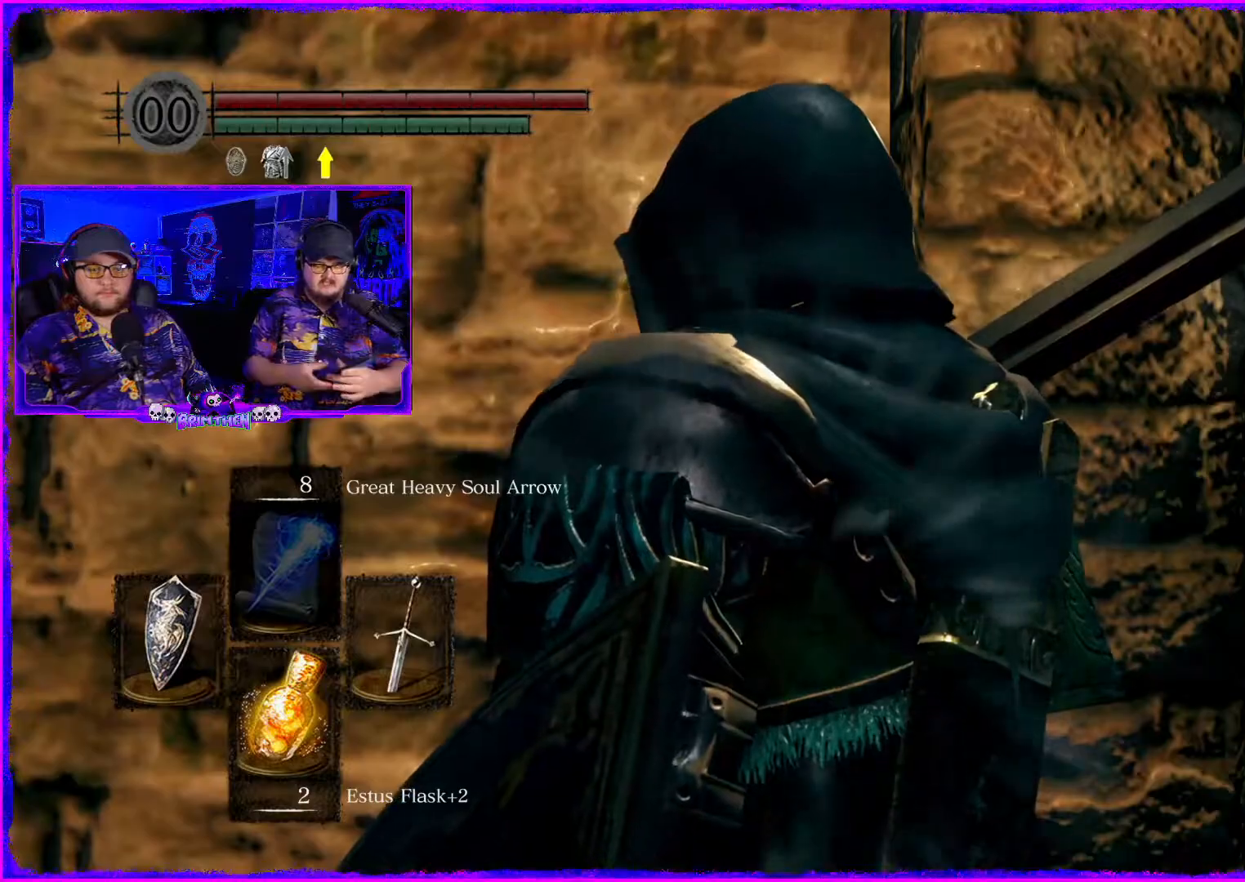
{"buttons": [], "left_stick": "center", "right_stick": "center", "events": []}
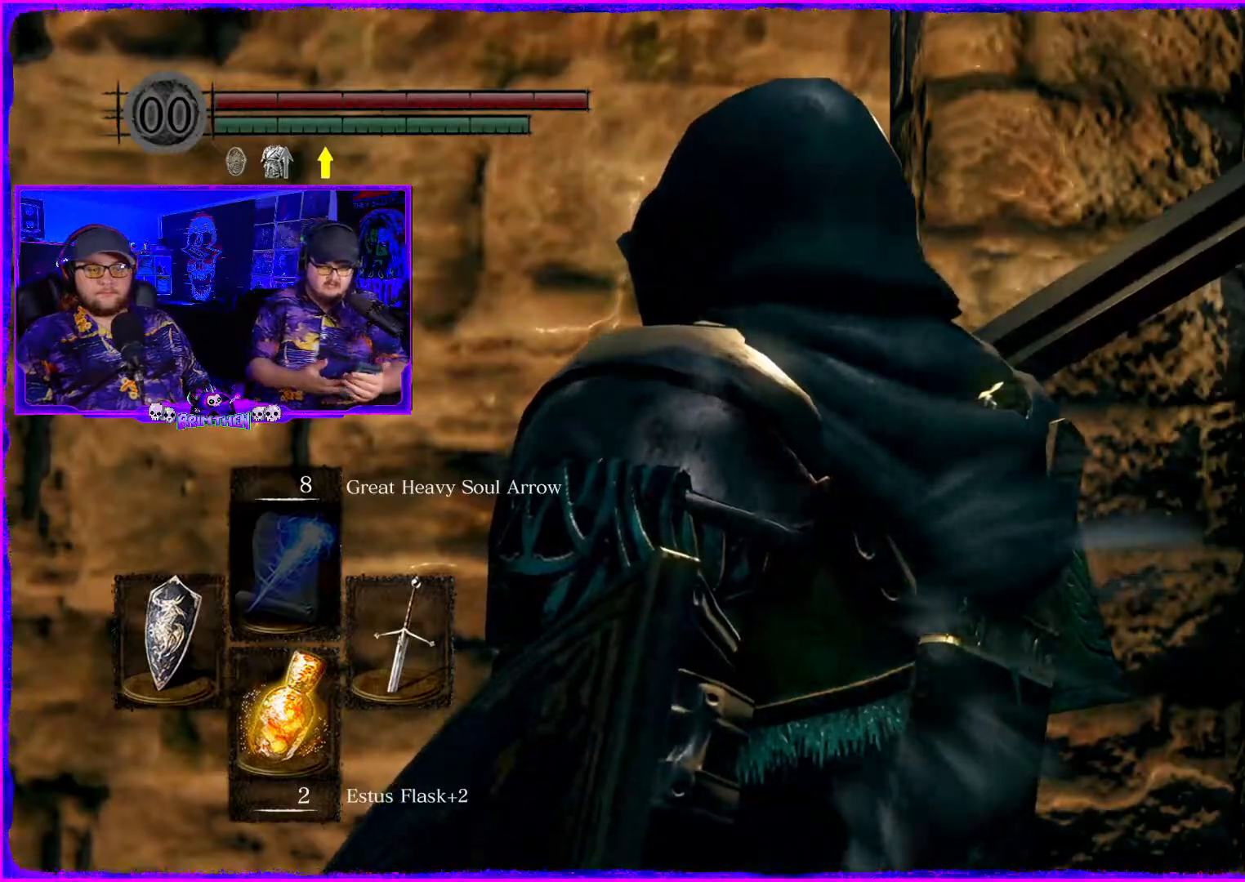
{"buttons": [], "left_stick": "right", "right_stick": "center", "events": [[133, "left_stick", "right"]]}
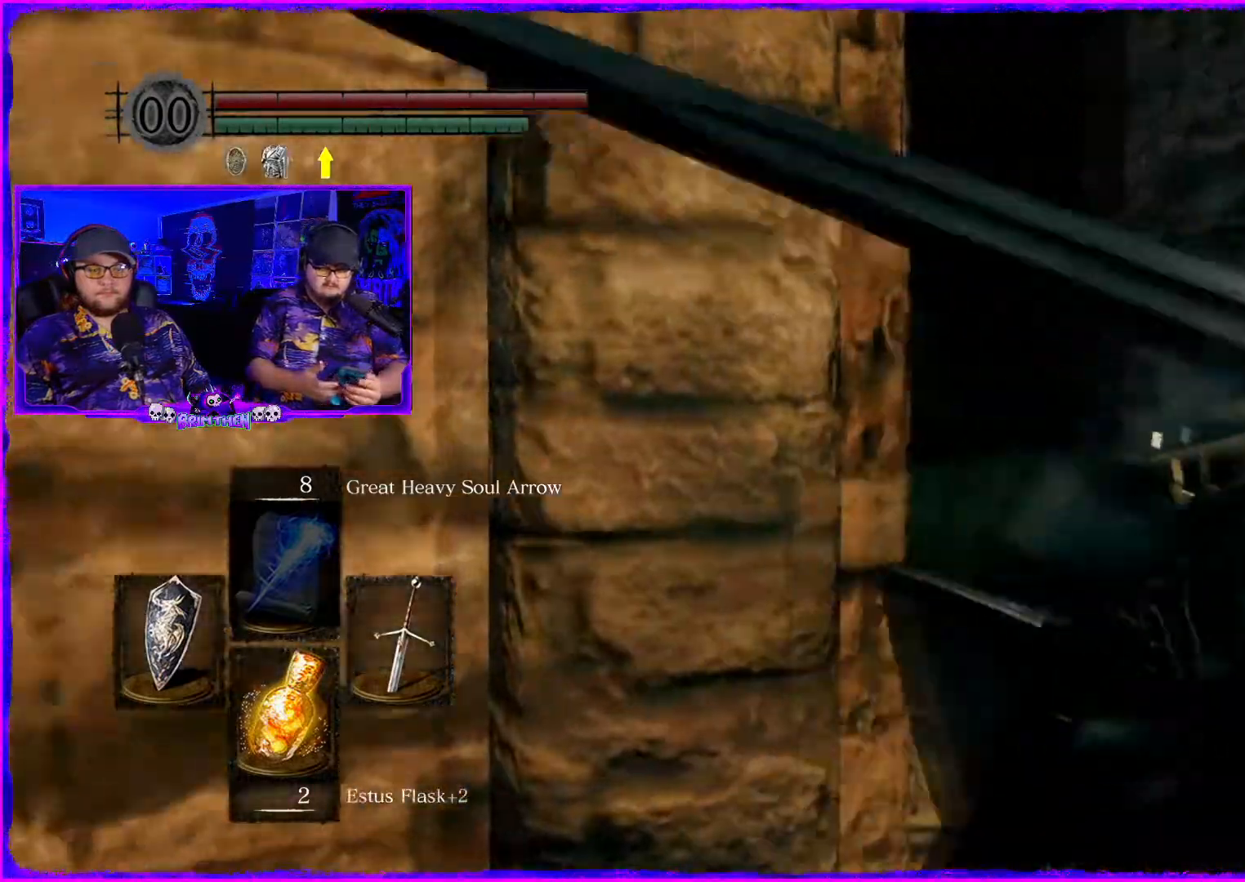
{"buttons": [], "left_stick": "up-right", "right_stick": "left", "events": [[150, "right_stick", "down-left"], [250, "left_stick", "up-right"], [451, "right_stick", "left"]]}
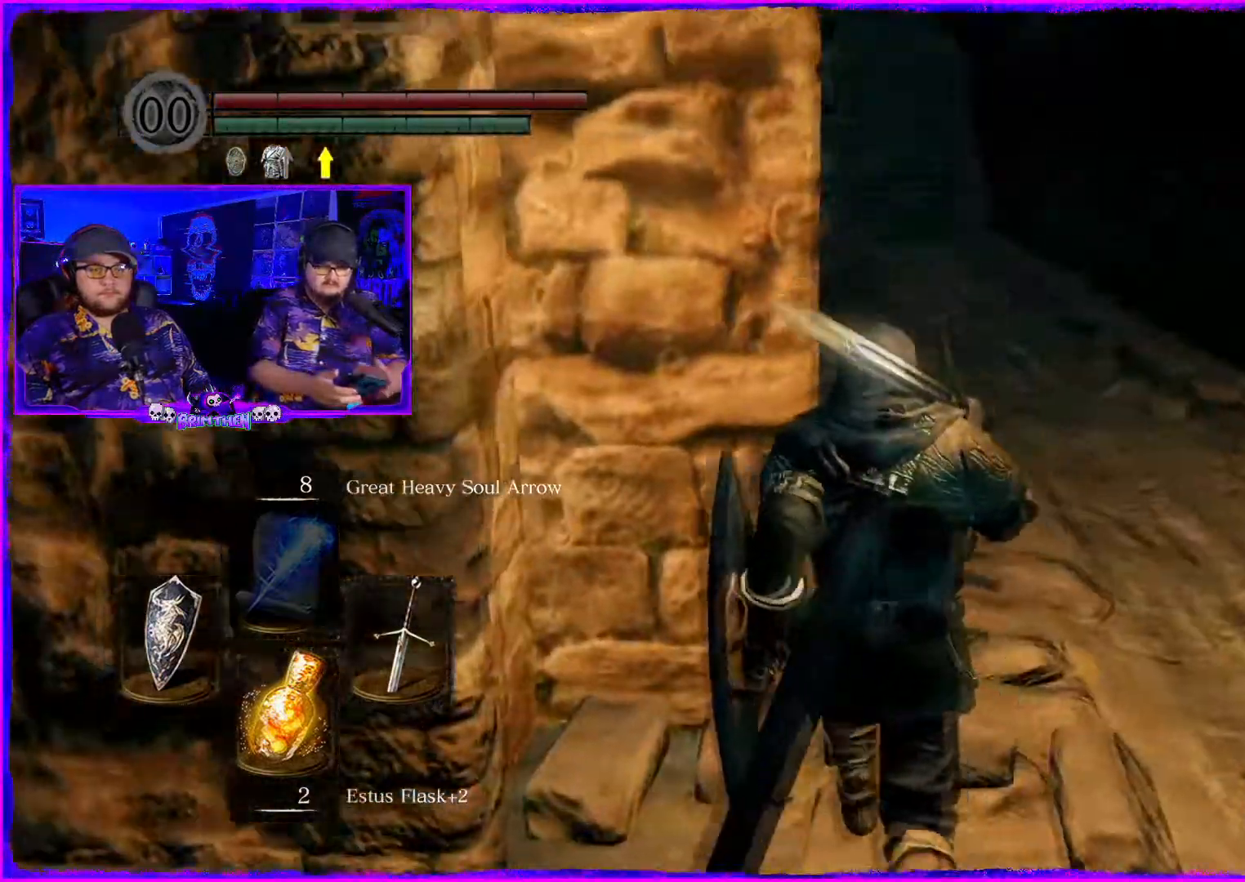
{"buttons": ["CIRCLE"], "left_stick": "up-right", "right_stick": "center", "events": [[133, "CIRCLE", "down"], [300, "right_stick", "center"]]}
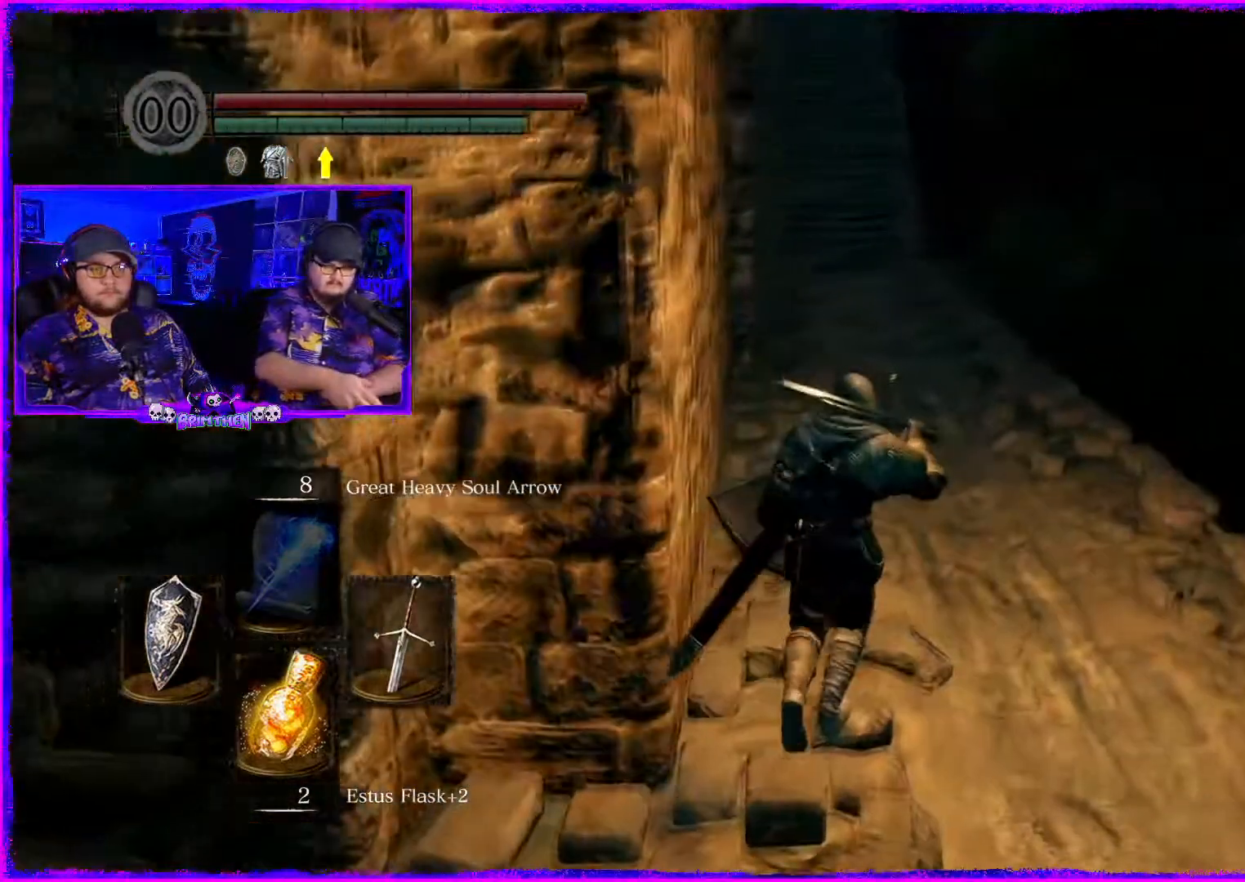
{"buttons": ["CIRCLE"], "left_stick": "up-right", "right_stick": "center", "events": []}
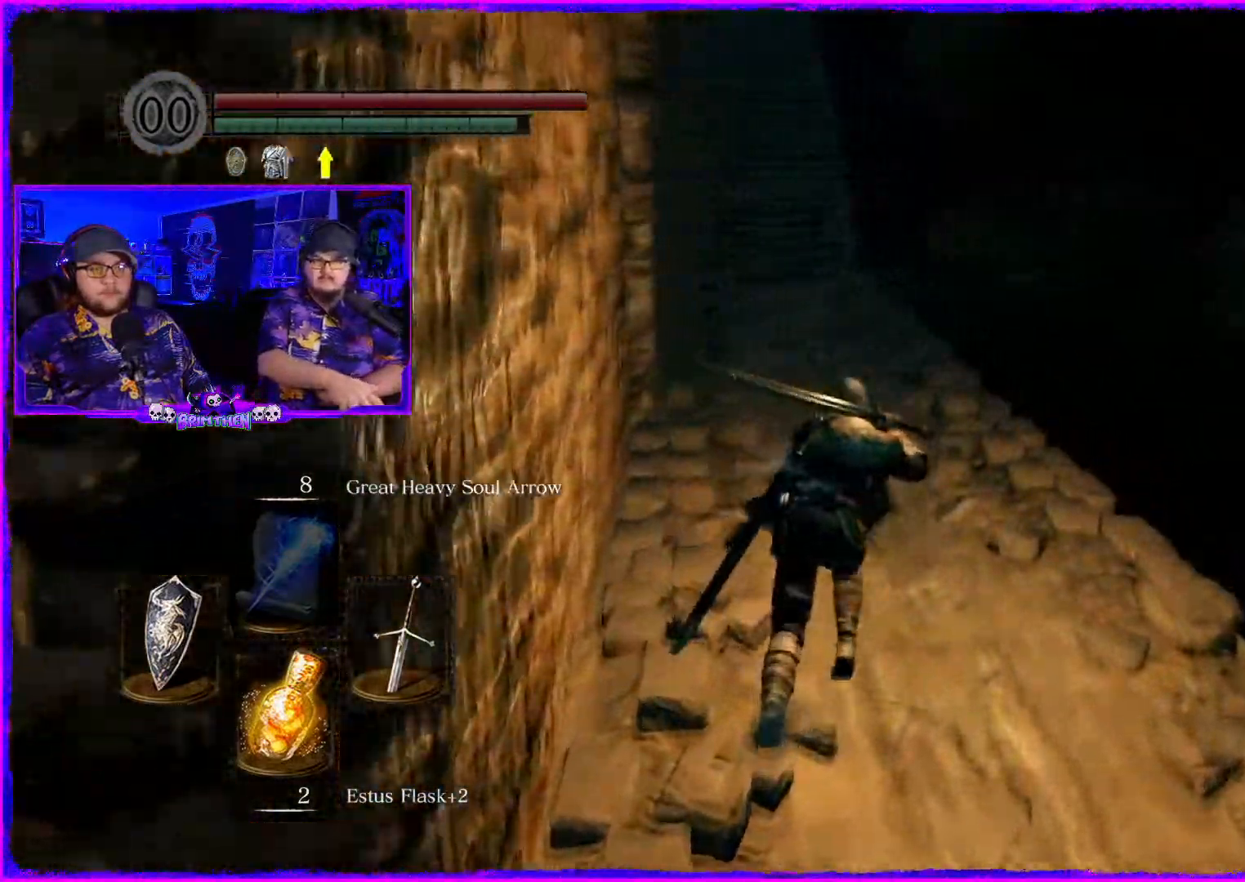
{"buttons": ["CIRCLE"], "left_stick": "up", "right_stick": "center", "events": [[317, "left_stick", "up"]]}
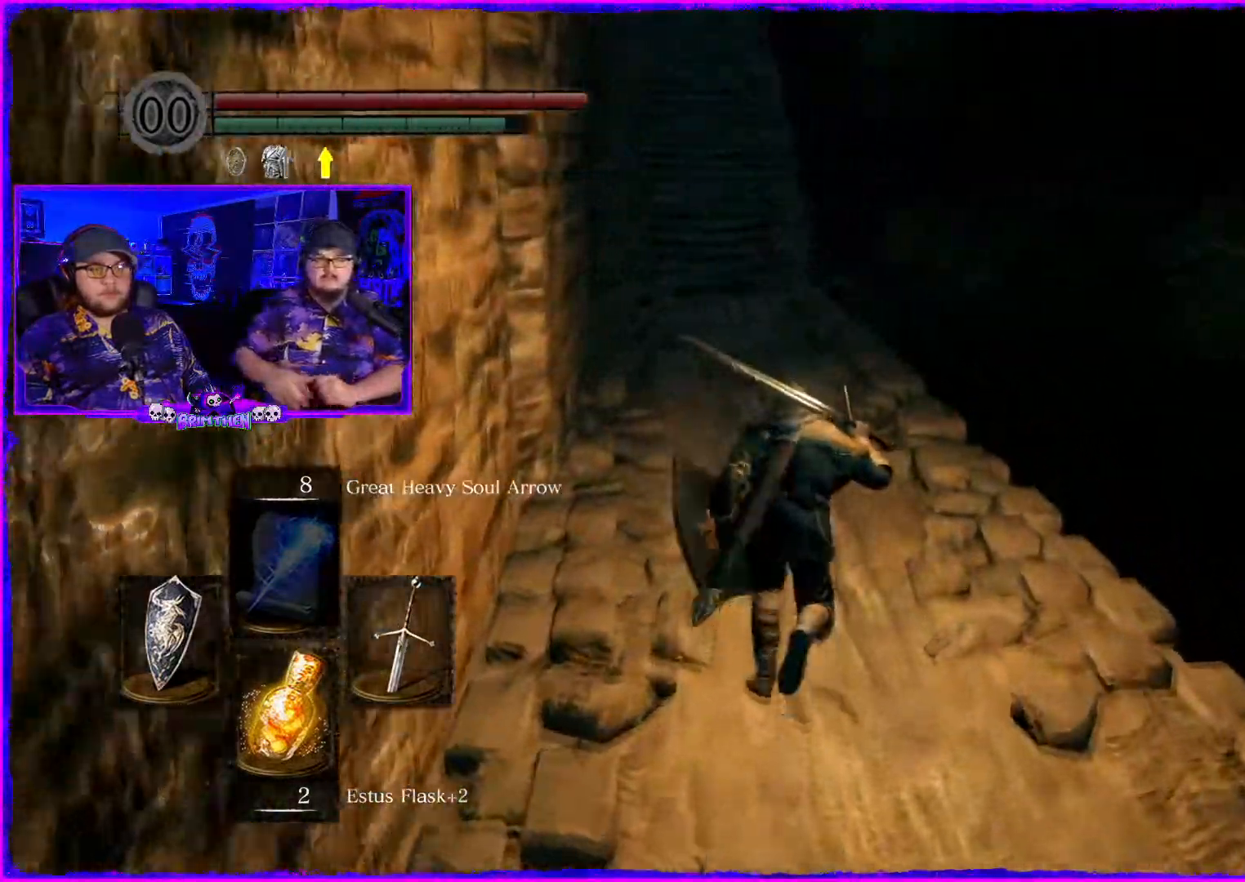
{"buttons": ["CIRCLE"], "left_stick": "up", "right_stick": "center", "events": []}
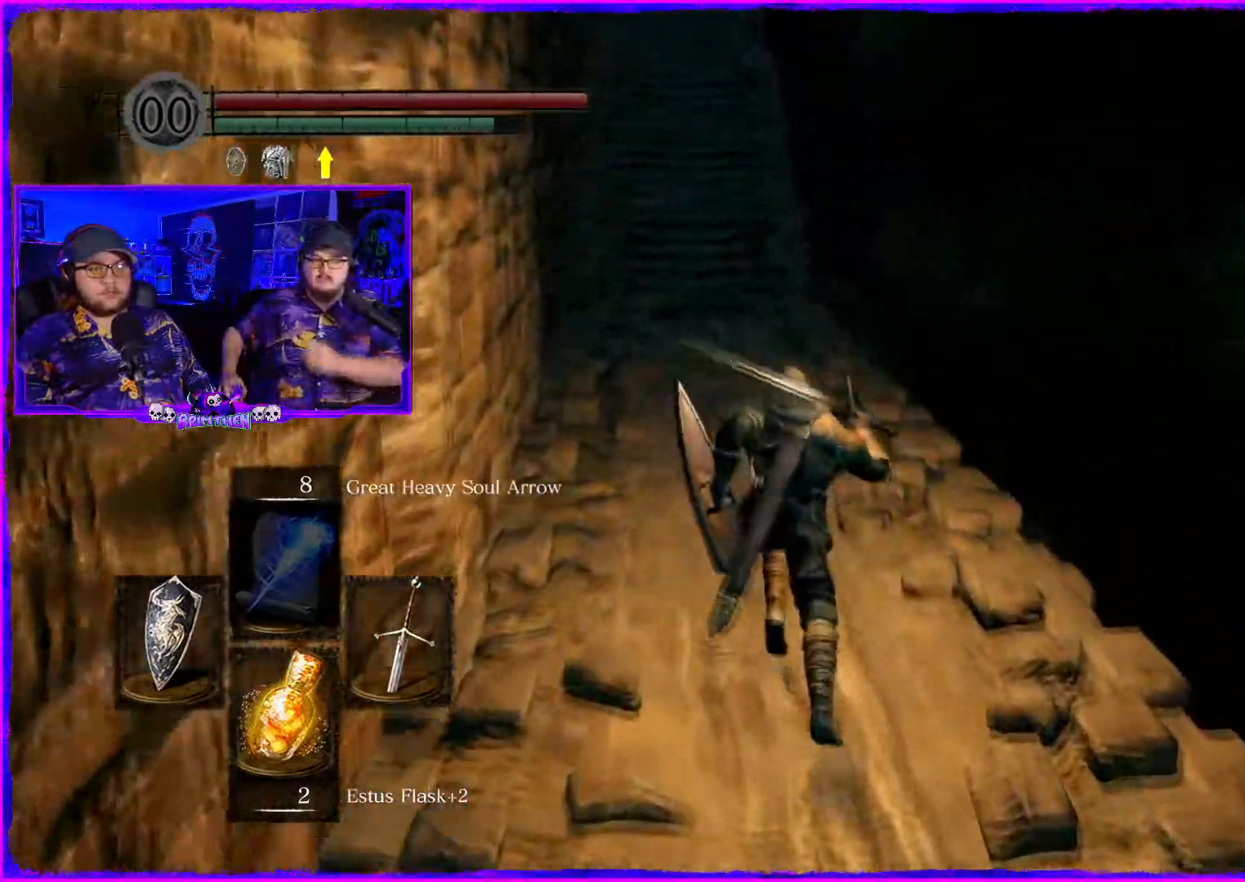
{"buttons": ["CIRCLE"], "left_stick": "up", "right_stick": "center", "events": []}
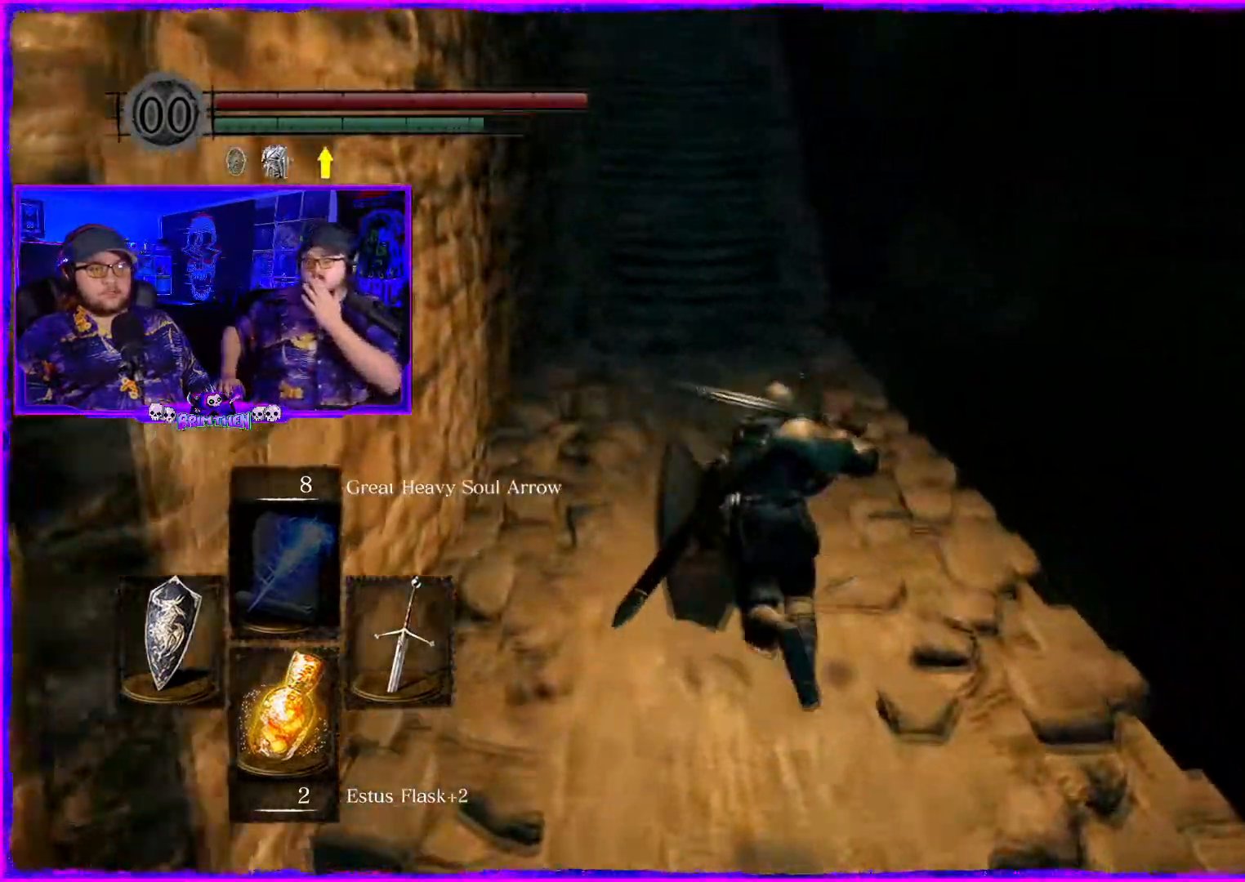
{"buttons": ["CIRCLE"], "left_stick": "up", "right_stick": "center", "events": []}
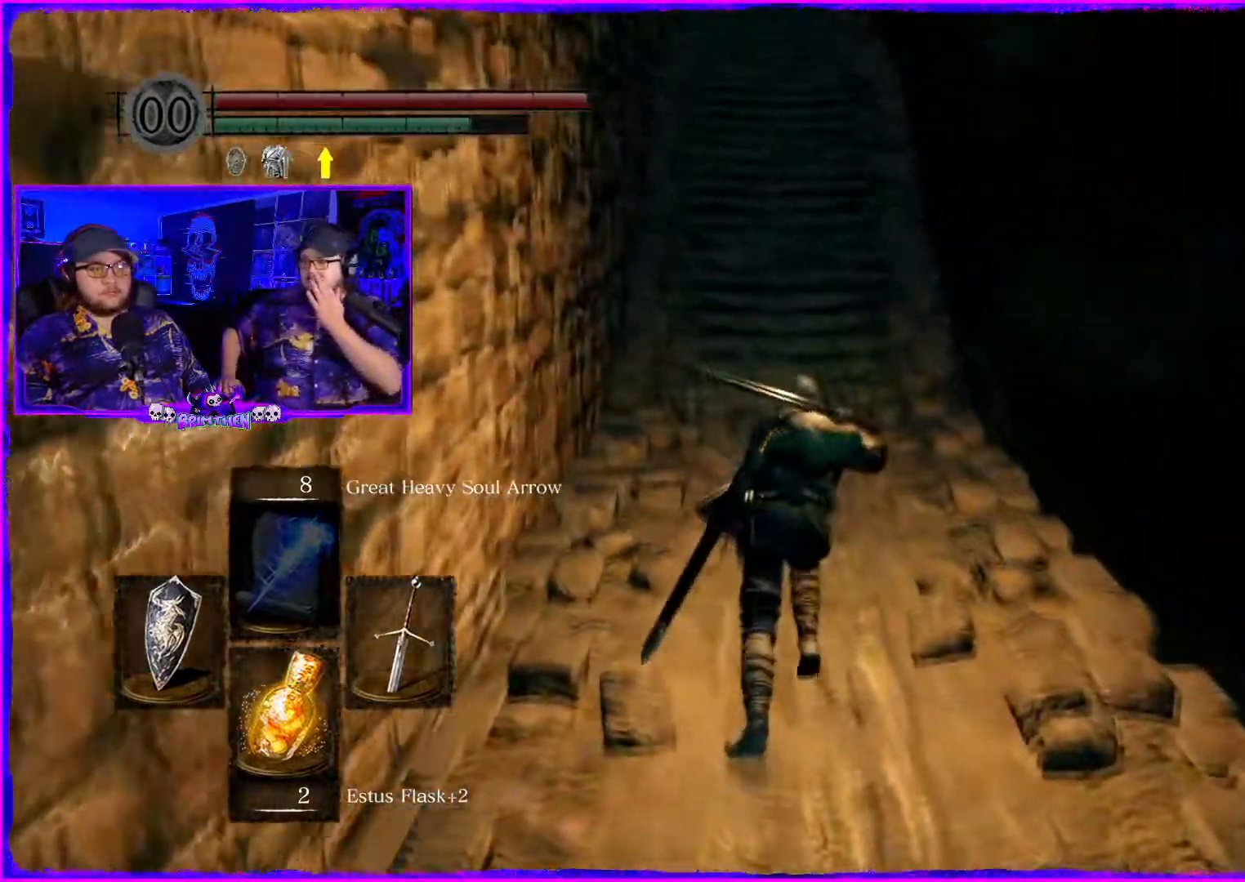
{"buttons": ["CIRCLE"], "left_stick": "up", "right_stick": "center", "events": []}
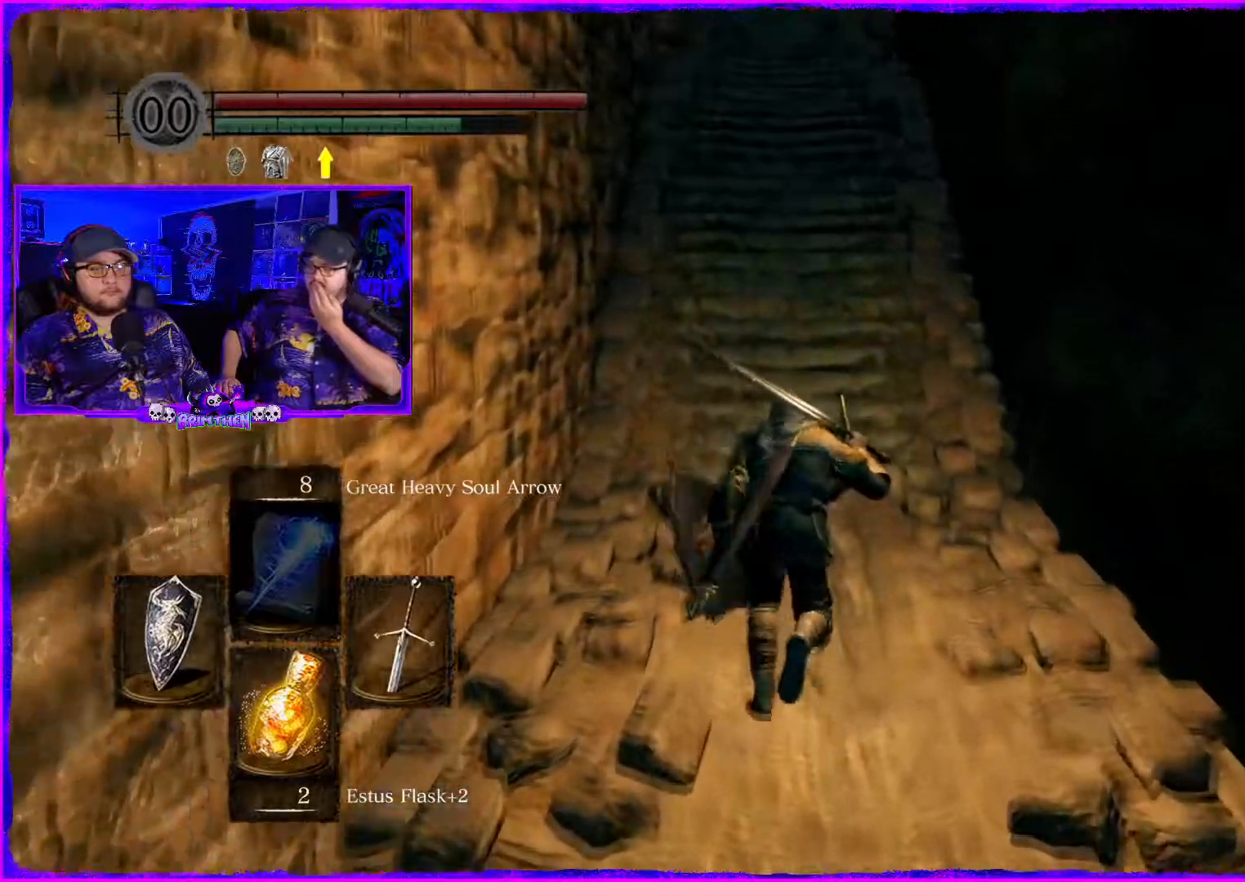
{"buttons": ["CIRCLE"], "left_stick": "up", "right_stick": "center", "events": []}
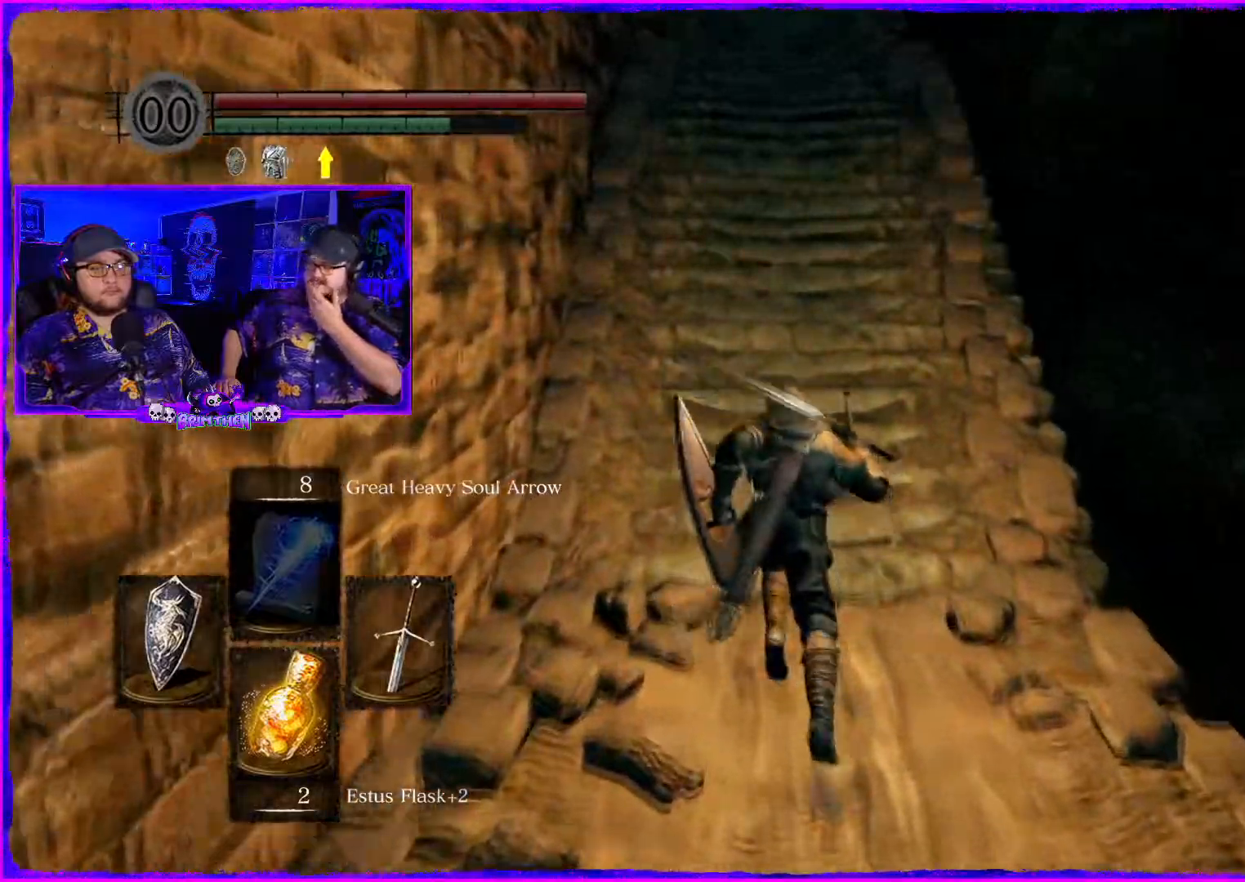
{"buttons": ["CIRCLE"], "left_stick": "up", "right_stick": "center", "events": []}
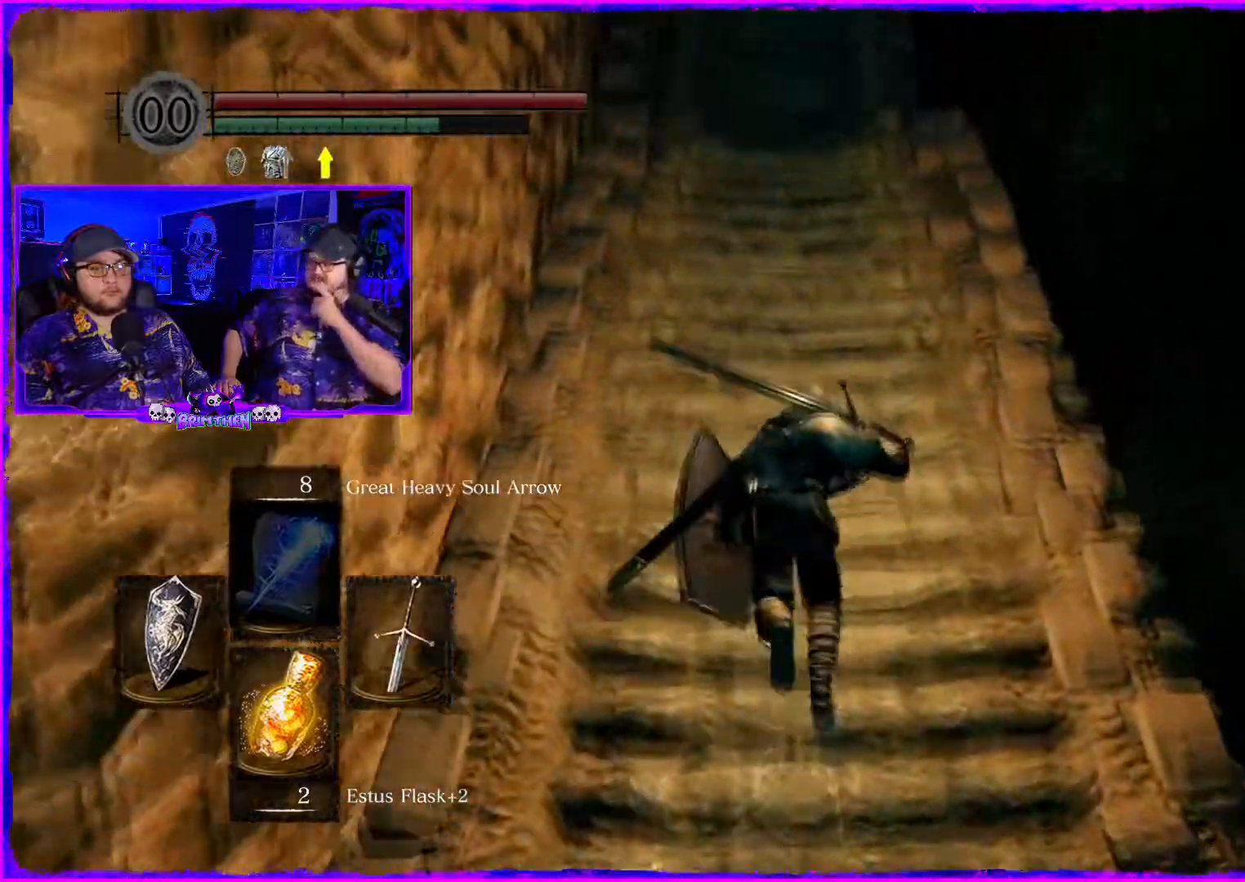
{"buttons": ["CIRCLE"], "left_stick": "up", "right_stick": "center", "events": []}
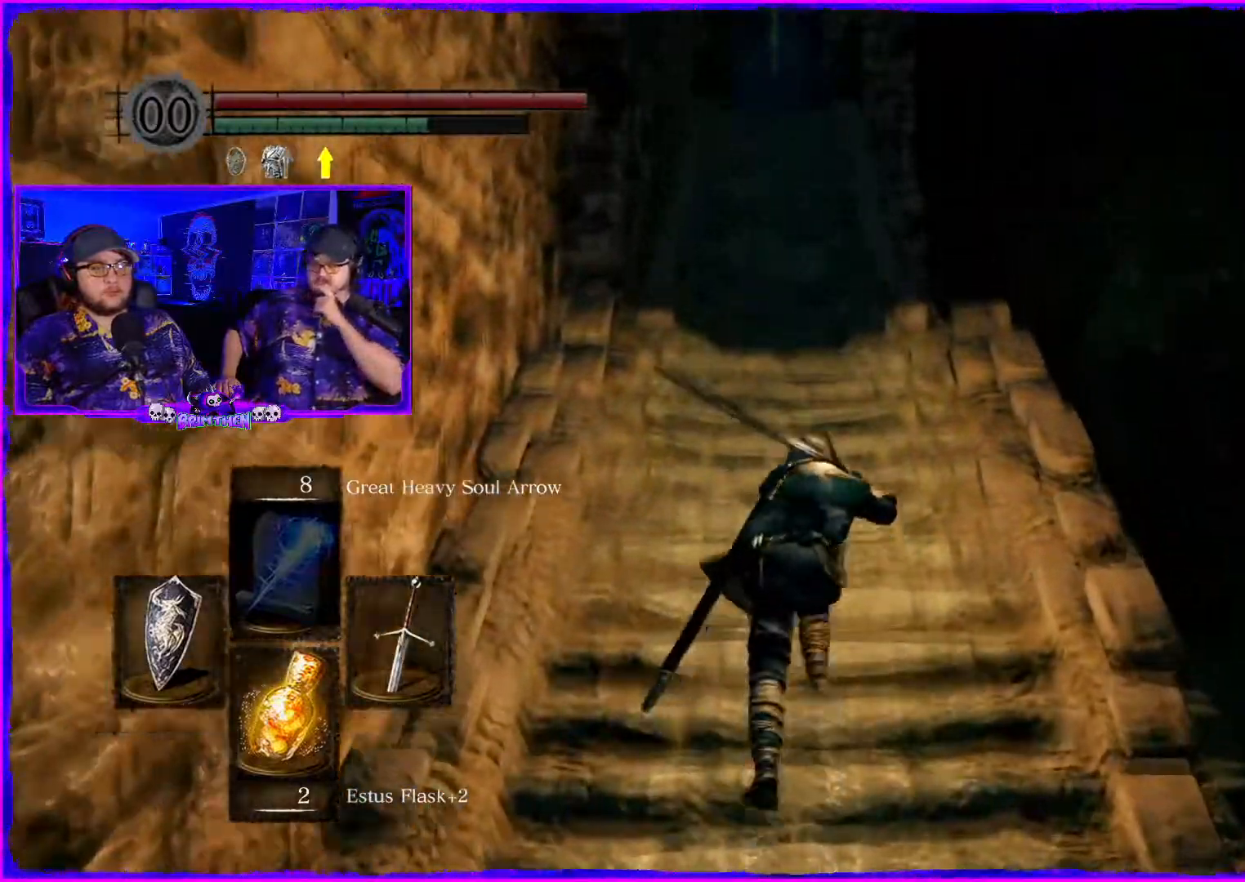
{"buttons": ["CIRCLE"], "left_stick": "up", "right_stick": "center", "events": []}
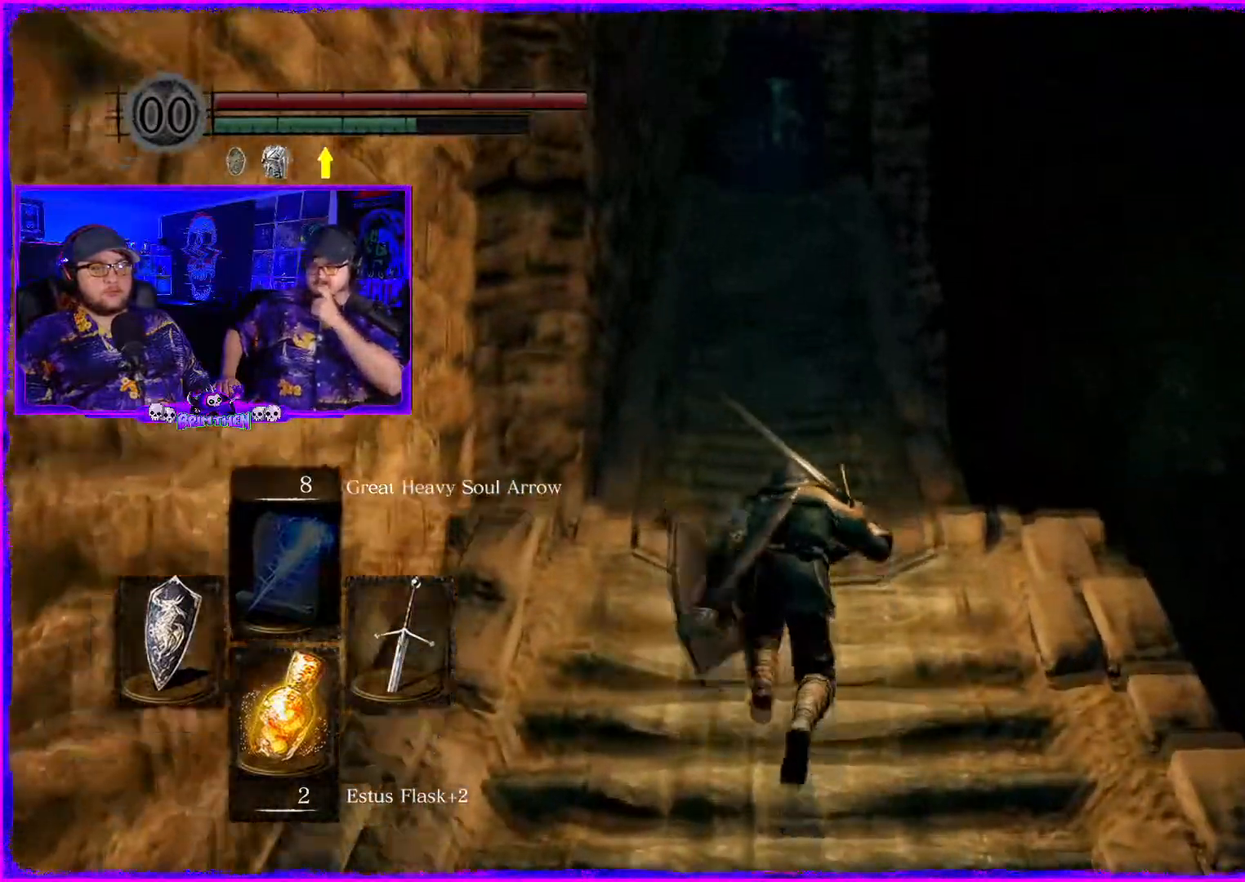
{"buttons": ["CIRCLE"], "left_stick": "up-left", "right_stick": "center", "events": [[451, "left_stick", "up-left"]]}
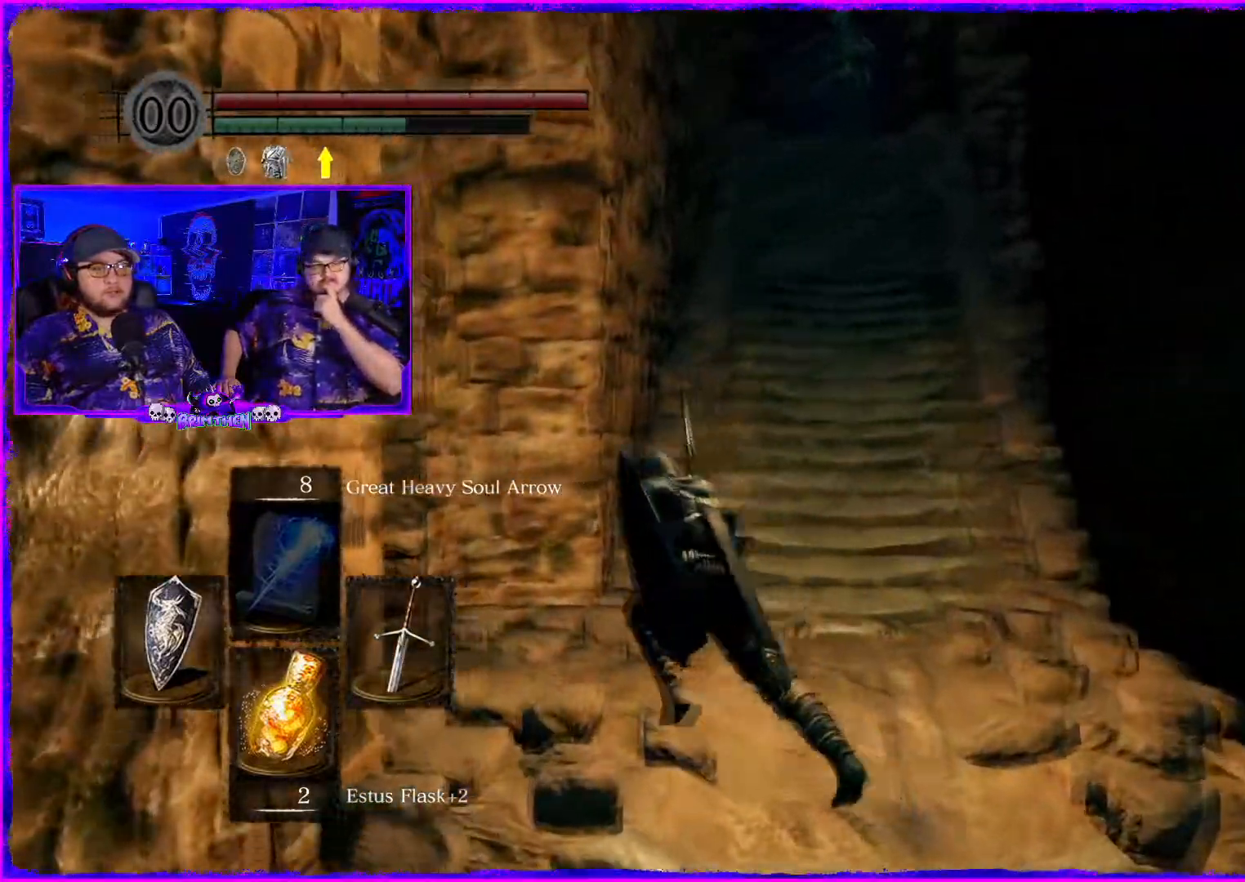
{"buttons": ["CIRCLE"], "left_stick": "up-left", "right_stick": "center", "events": []}
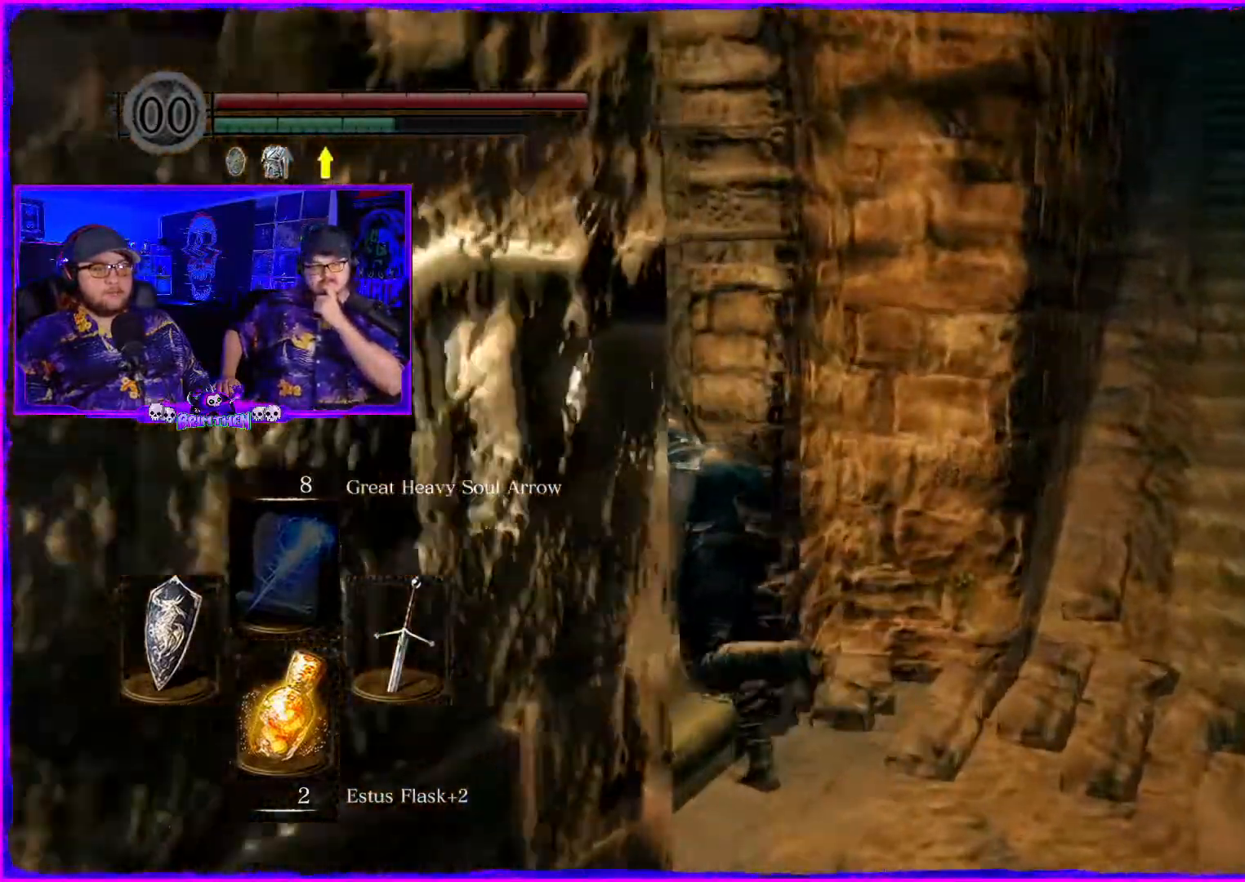
{"buttons": [], "left_stick": "up-left", "right_stick": "center", "events": [[67, "CIRCLE", "up"], [234, "right_stick", "down-left"], [267, "left_stick", "right"], [434, "right_stick", "center"], [484, "left_stick", "up-left"]]}
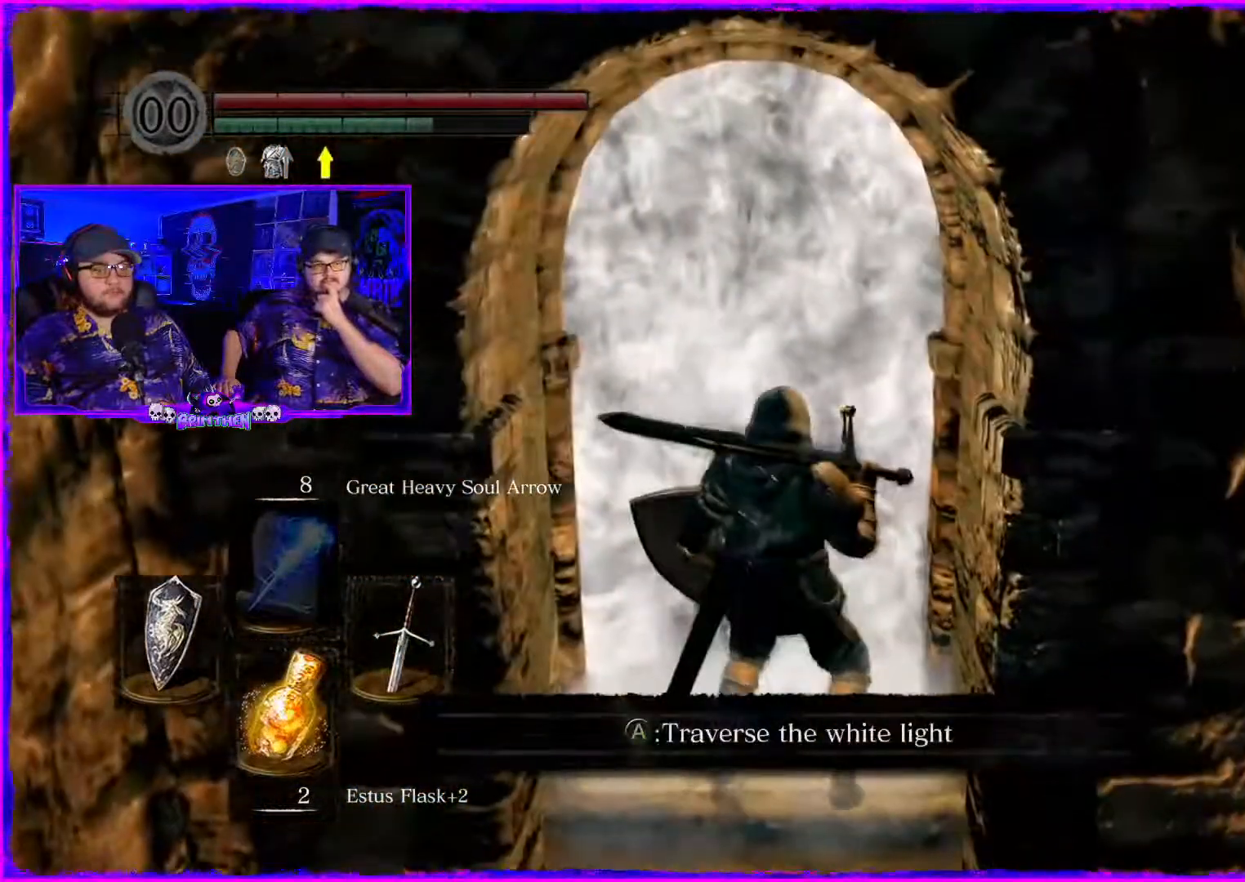
{"buttons": [], "left_stick": "center", "right_stick": "center"}
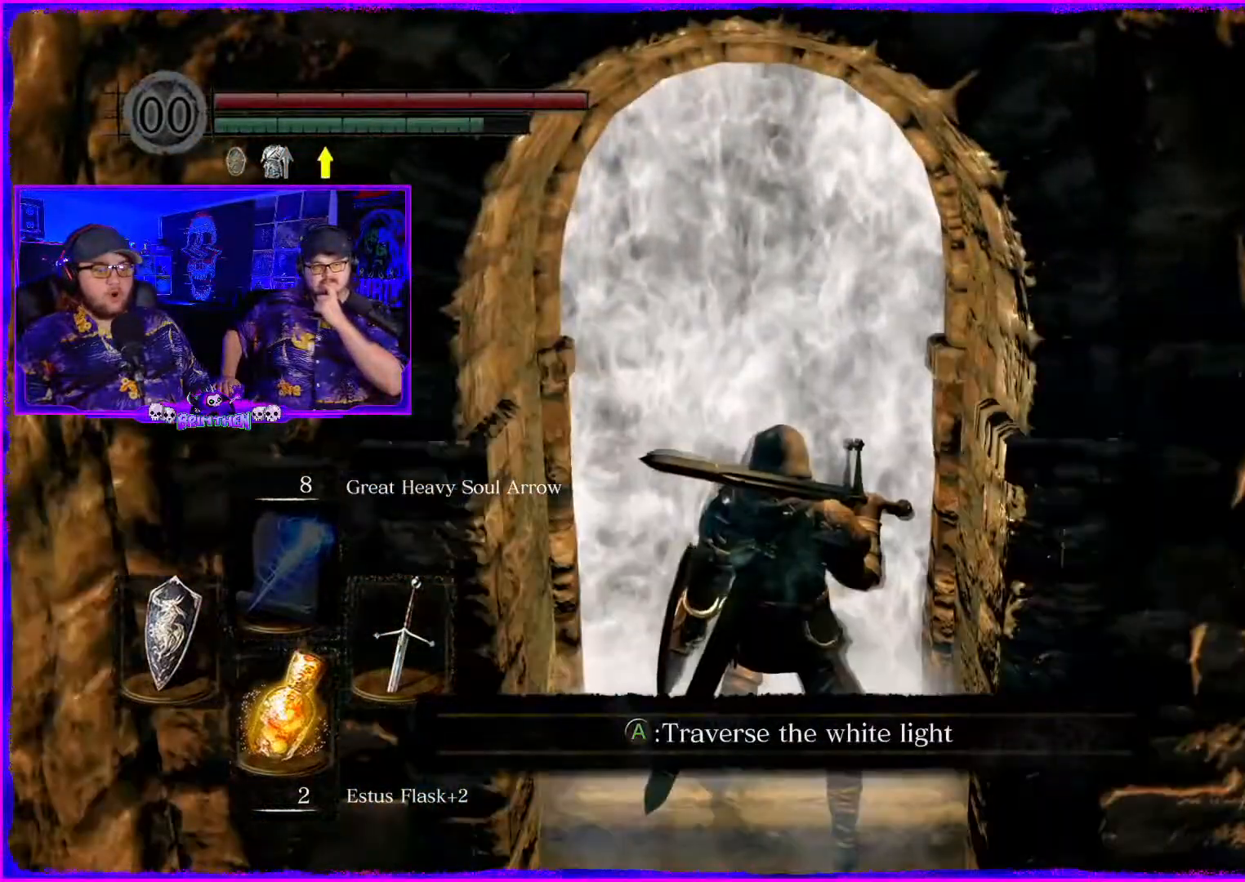
{"buttons": [], "left_stick": "center", "right_stick": "center", "events": []}
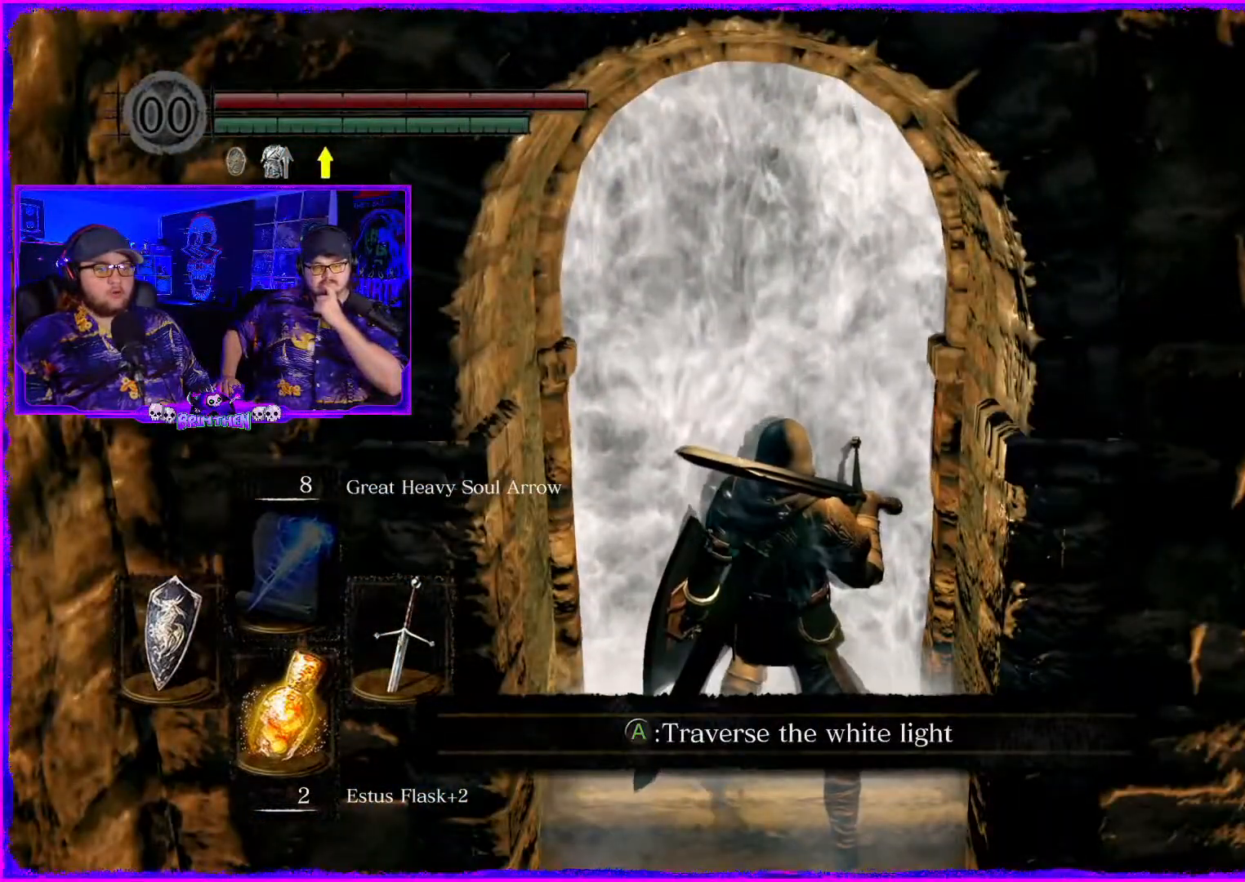
{"buttons": [], "left_stick": "center", "right_stick": "center", "events": []}
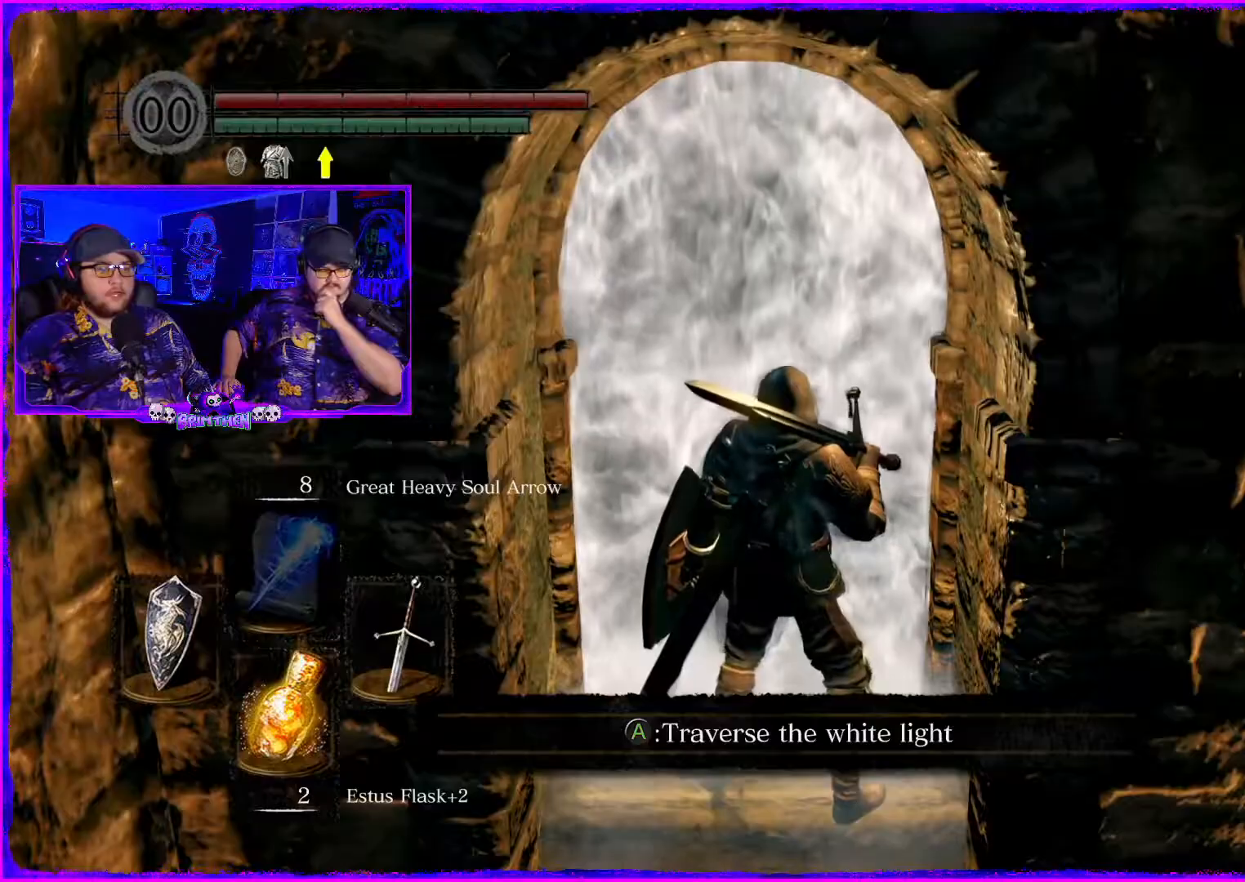
{"buttons": [], "left_stick": "center", "right_stick": "center", "events": []}
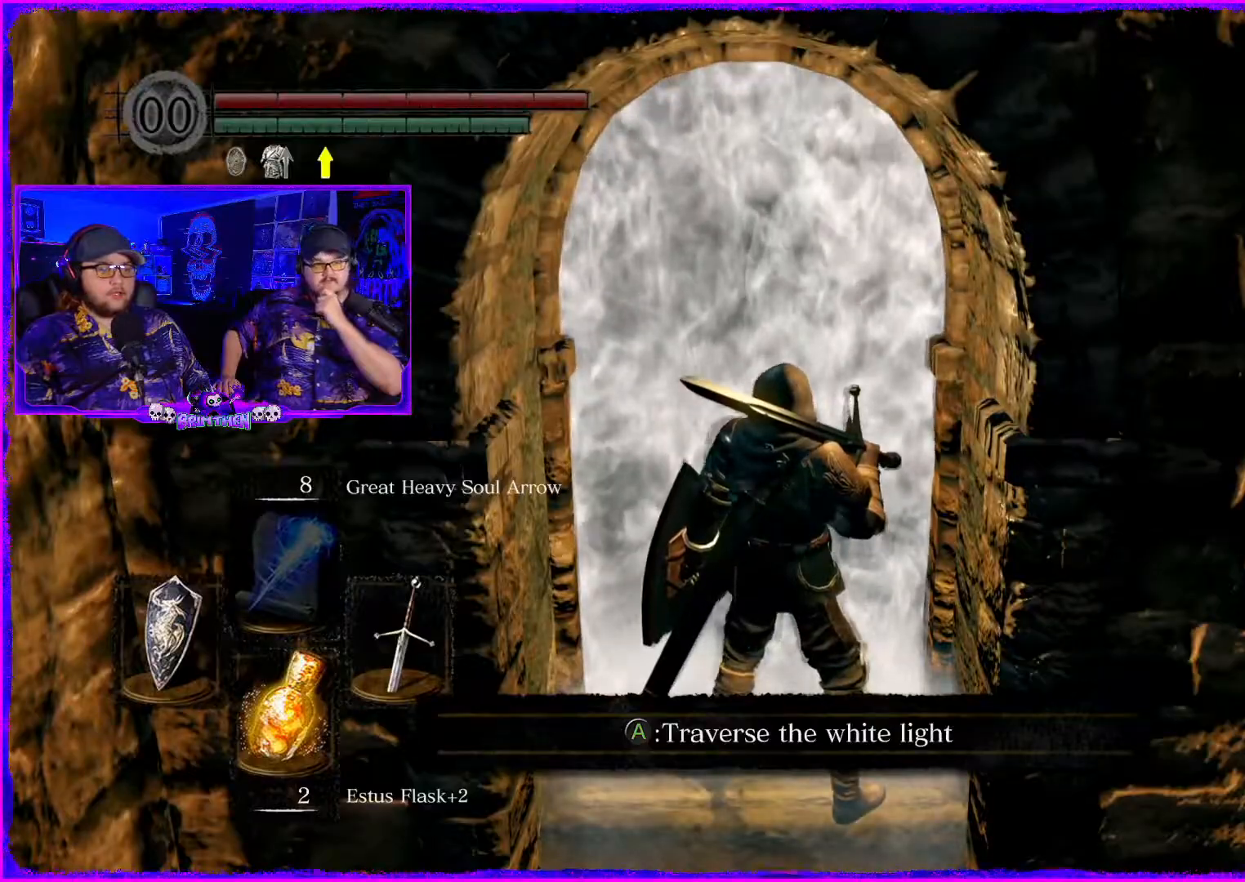
{"buttons": [], "left_stick": "center", "right_stick": "center", "events": []}